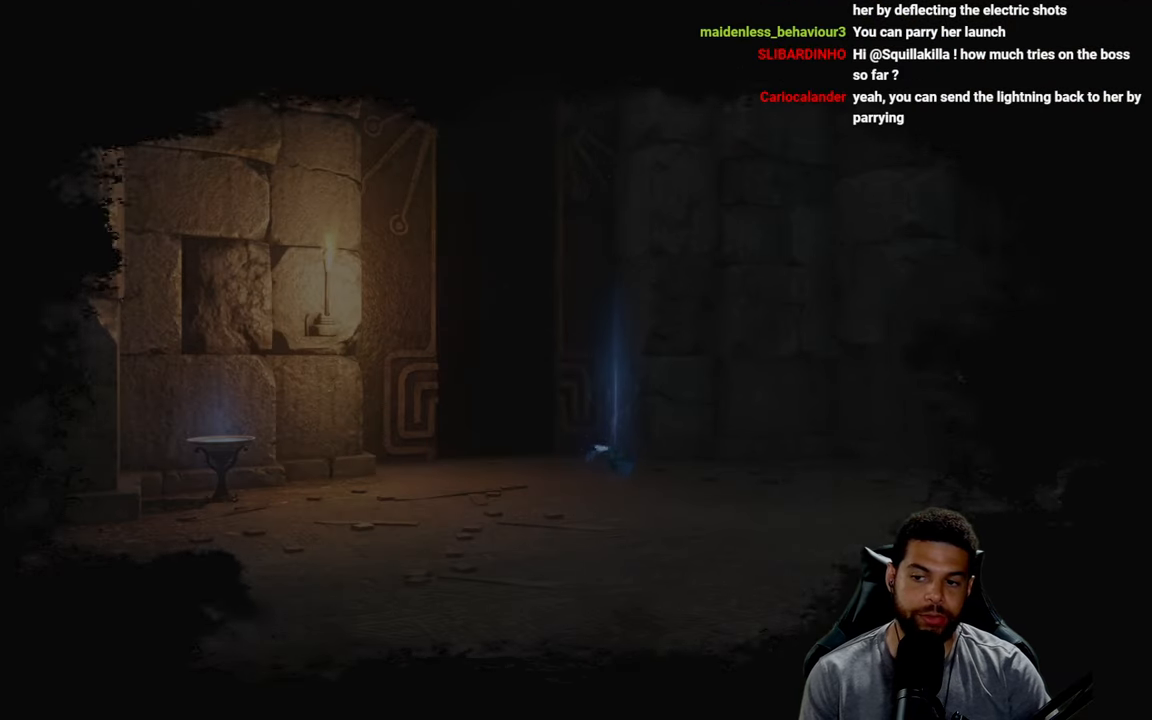
Gameplay with a controller (Xbox layout); each line is a JSON object with the inputs held at the frame after it. "events" lists button and stick changes between this image and that frame as [ms after this image, input, new state], when the widget could be followed in between.
{"buttons": [], "left_stick": "up-right", "right_stick": "center", "events": [[417, "left_stick", "up-right"]]}
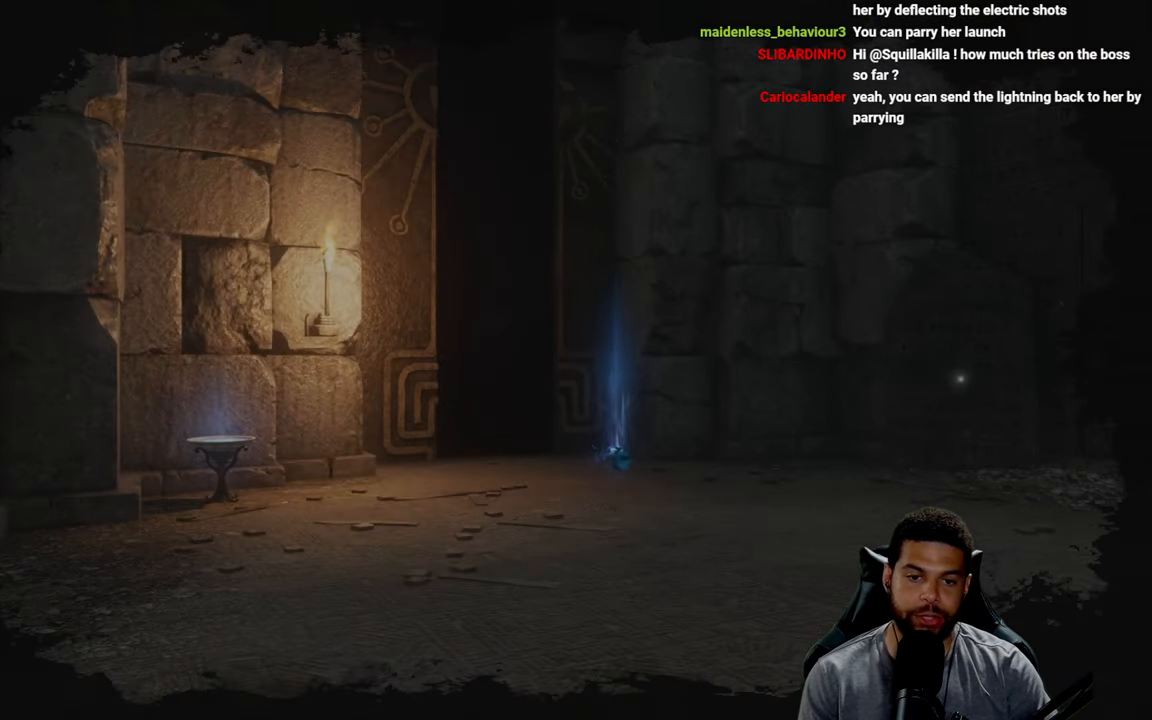
{"buttons": [], "left_stick": "up", "right_stick": "center", "events": [[267, "right_stick", "down"], [400, "left_stick", "up"], [400, "right_stick", "center"]]}
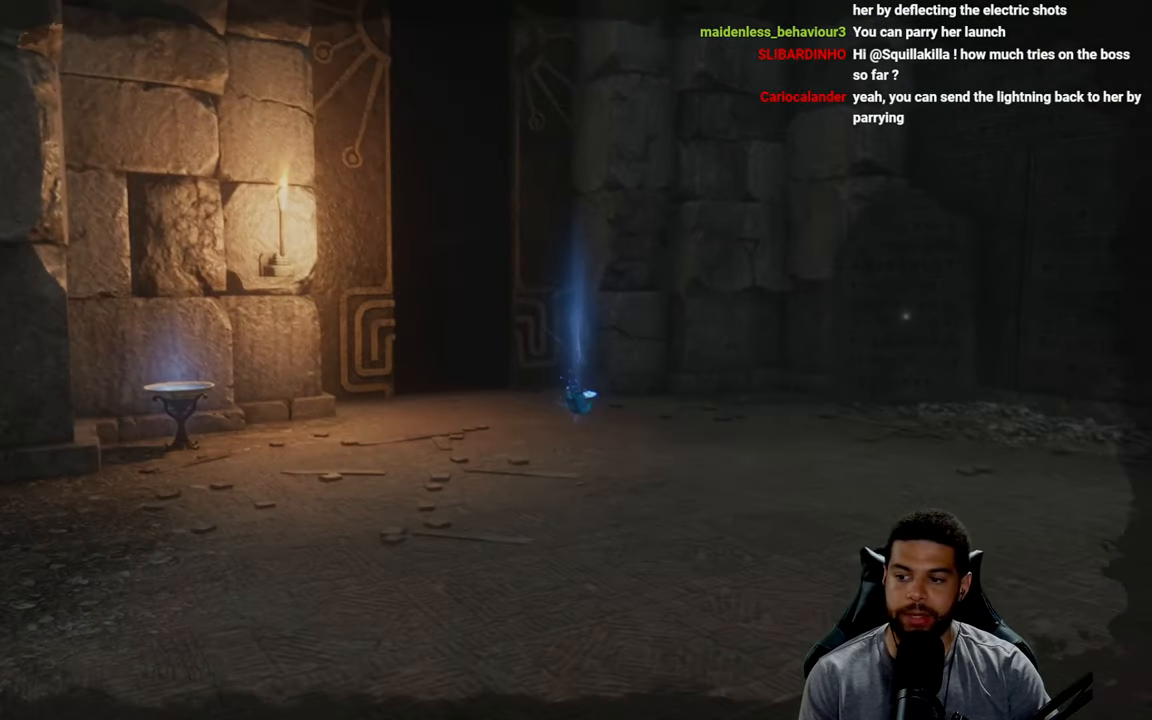
{"buttons": ["B"], "left_stick": "up", "right_stick": "center", "events": [[50, "B", "down"]]}
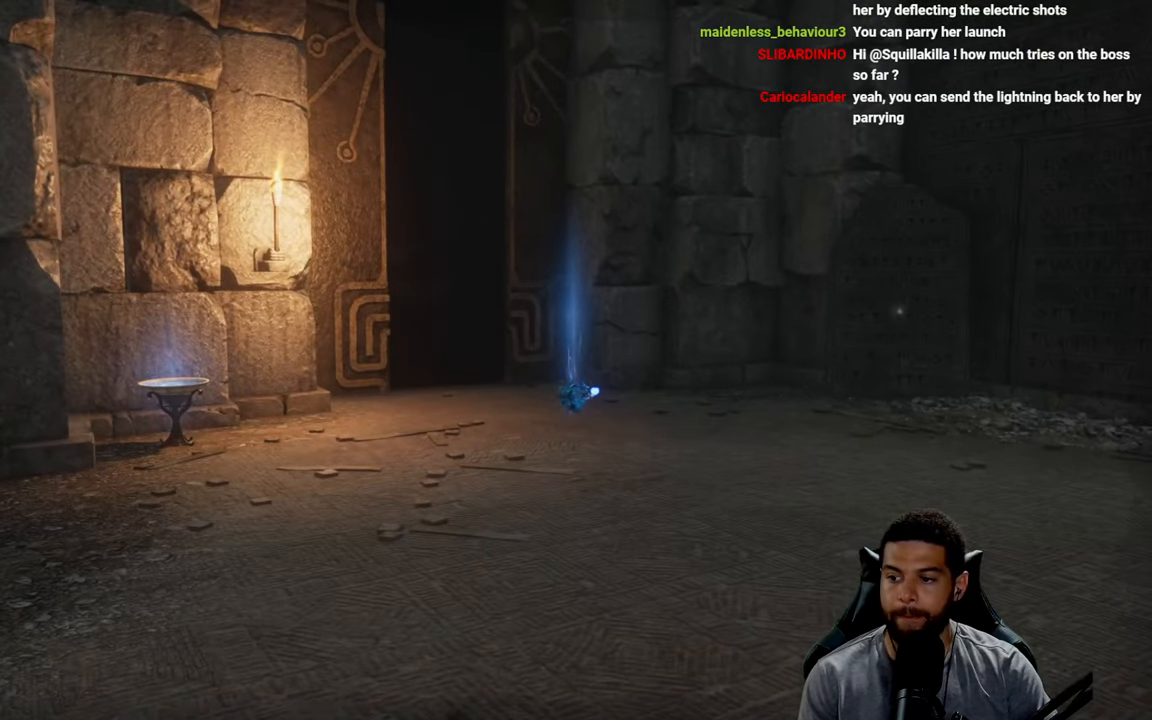
{"buttons": [], "left_stick": "up", "right_stick": "center", "events": [[184, "B", "up"], [400, "right_stick", "down"], [484, "right_stick", "center"]]}
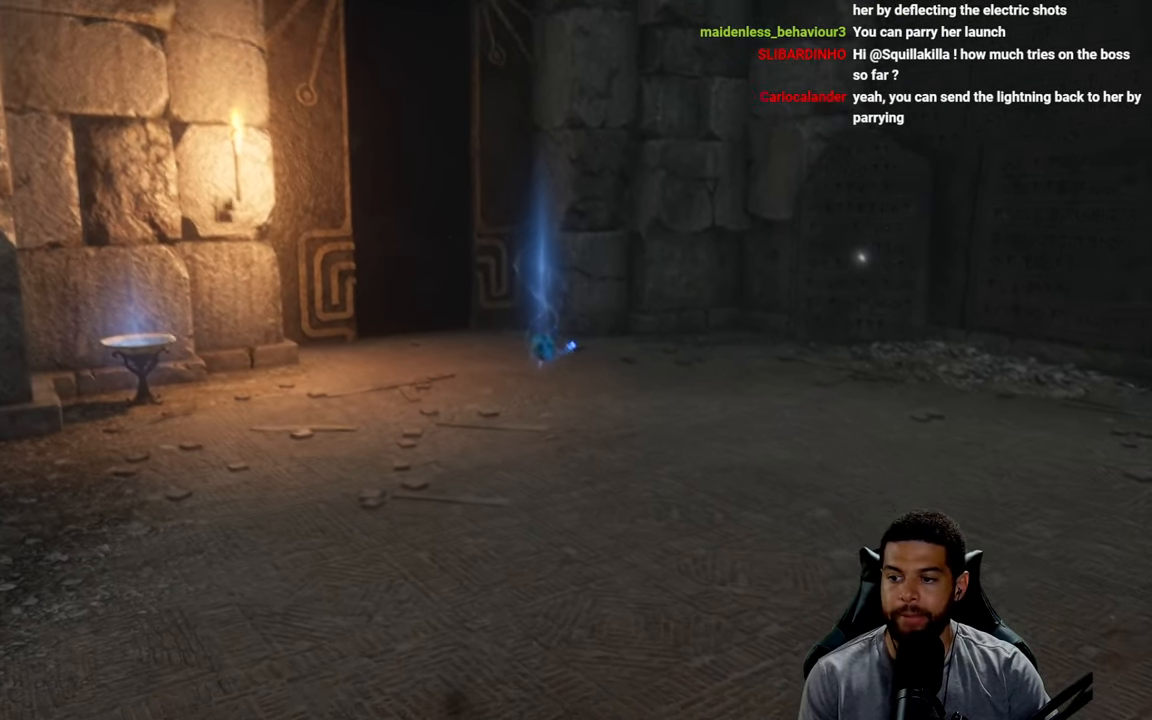
{"buttons": ["B"], "left_stick": "up", "right_stick": "center", "events": [[100, "B", "down"]]}
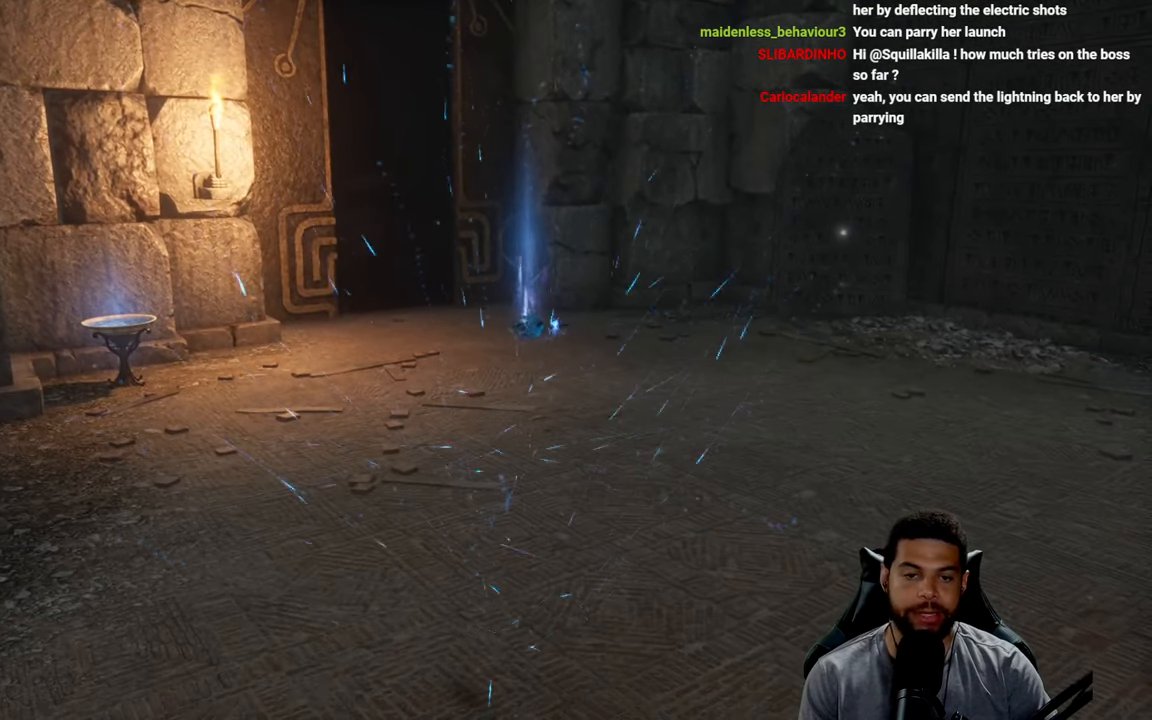
{"buttons": ["B"], "left_stick": "up", "right_stick": "center", "events": []}
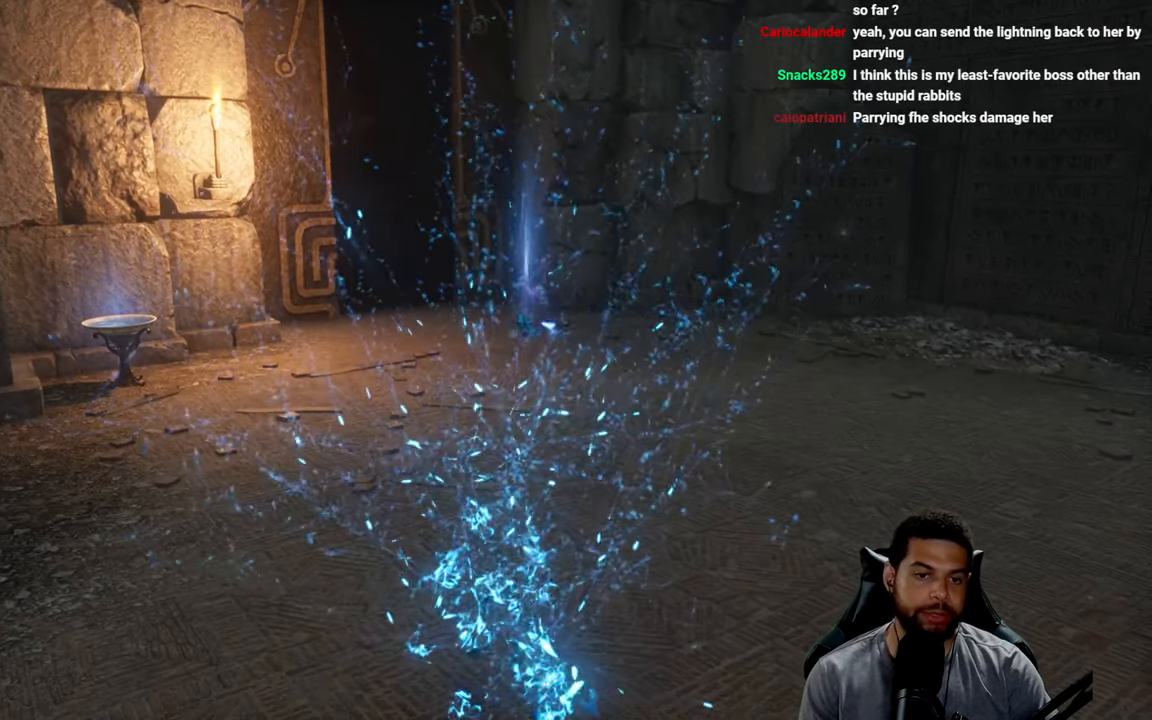
{"buttons": ["B"], "left_stick": "up", "right_stick": "center", "events": []}
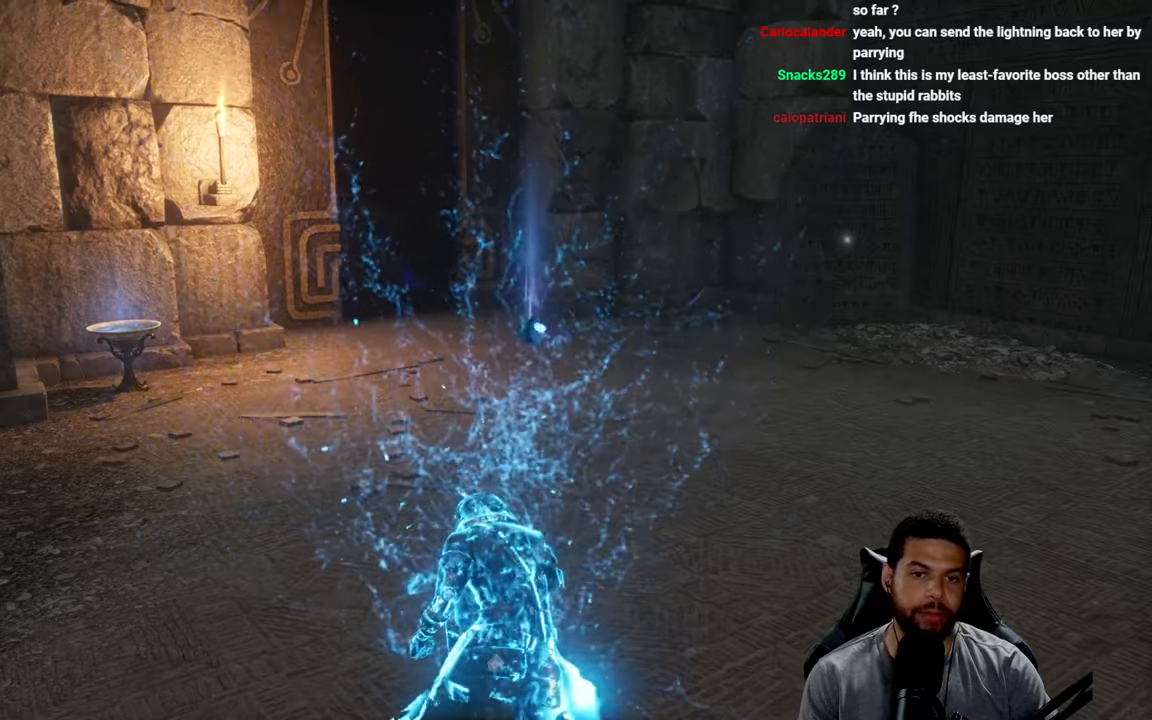
{"buttons": ["B"], "left_stick": "up", "right_stick": "center", "events": []}
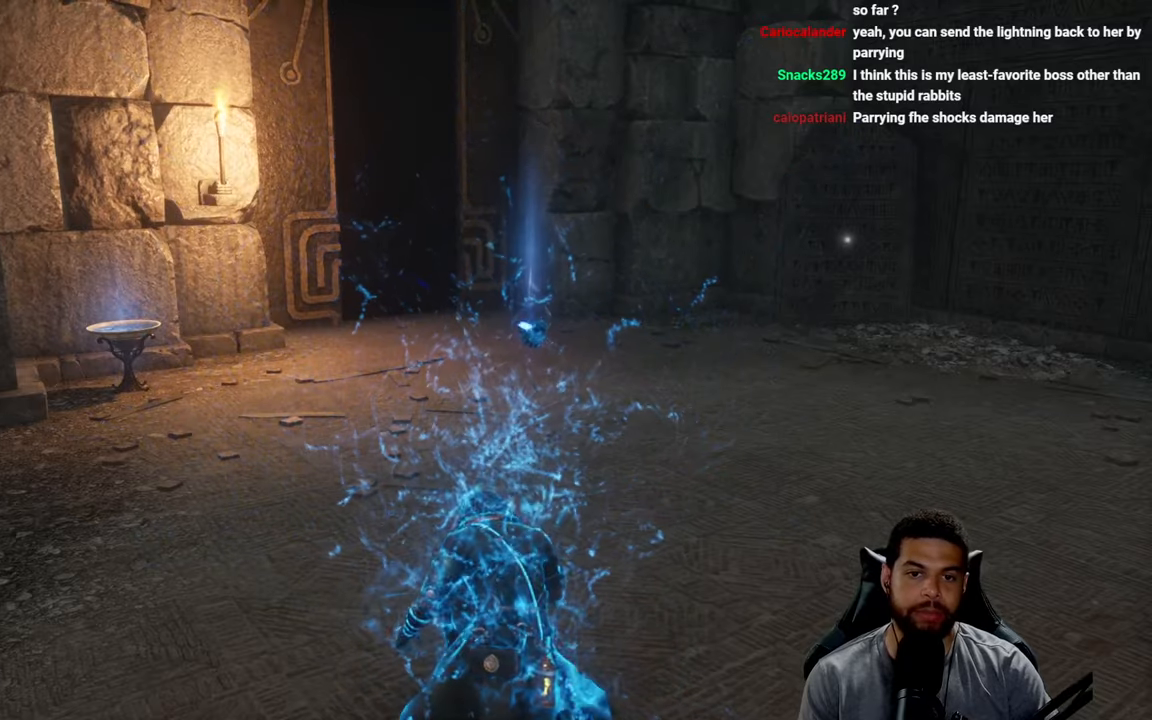
{"buttons": ["B"], "left_stick": "up", "right_stick": "center", "events": []}
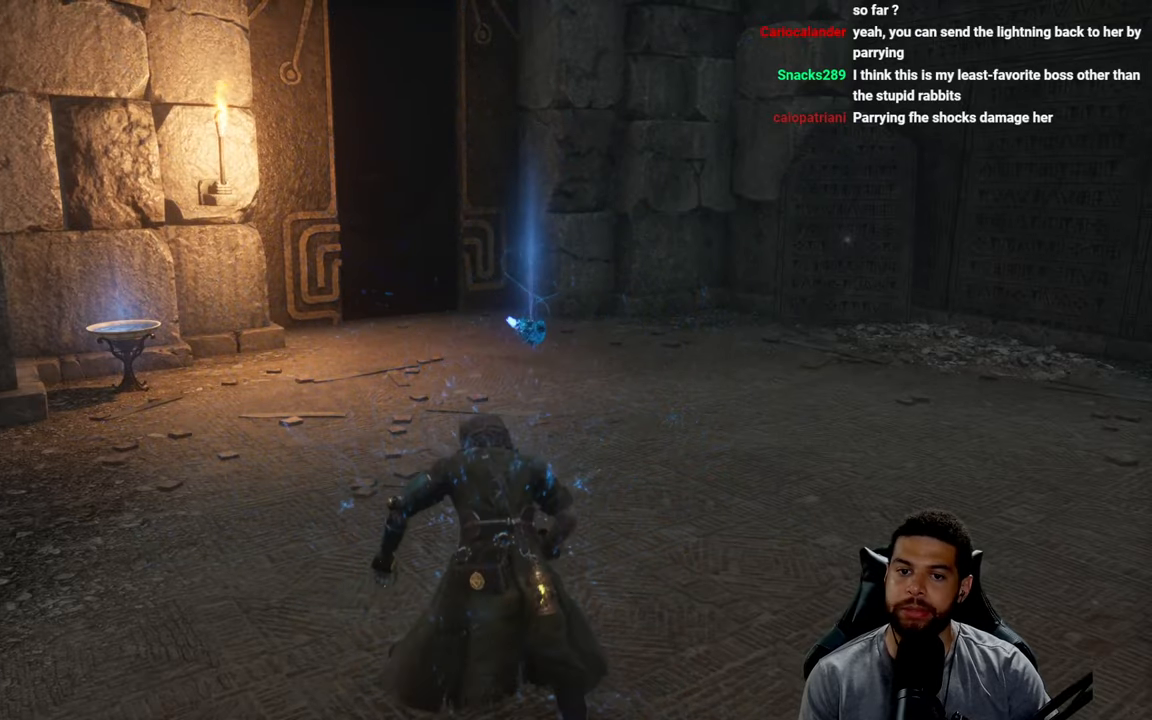
{"buttons": ["B"], "left_stick": "up-right", "right_stick": "down-left", "events": [[283, "left_stick", "up-right"], [433, "right_stick", "down-left"]]}
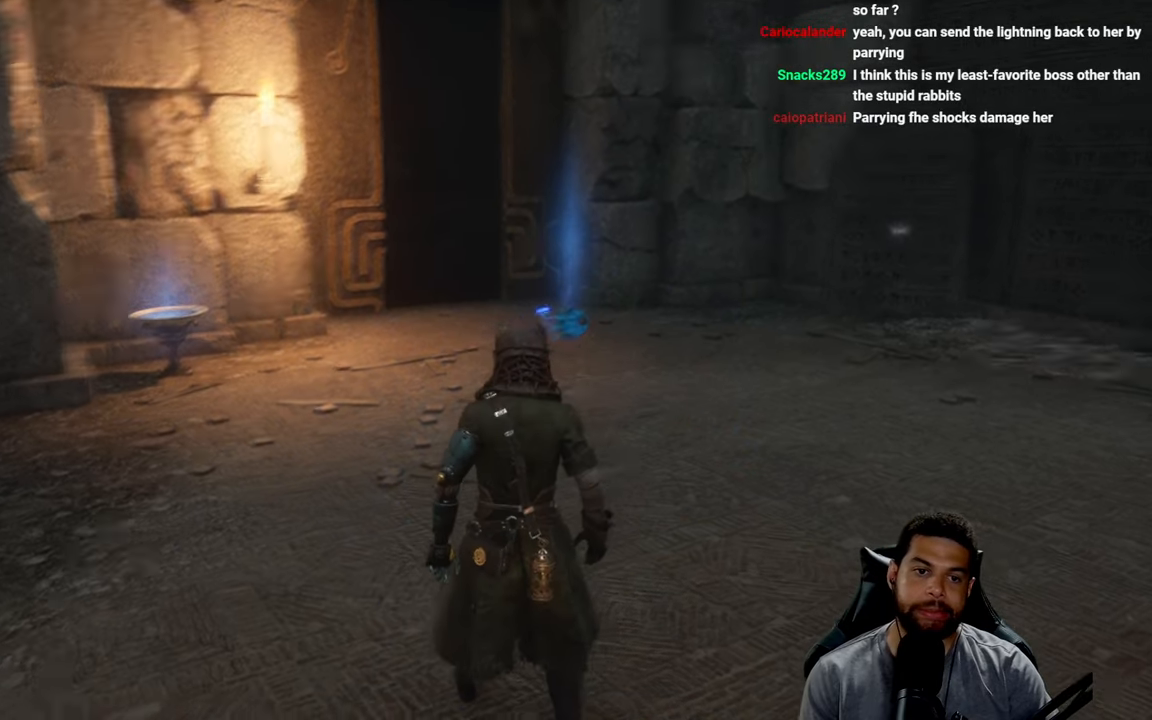
{"buttons": ["B"], "left_stick": "up-right", "right_stick": "center", "events": [[33, "right_stick", "center"]]}
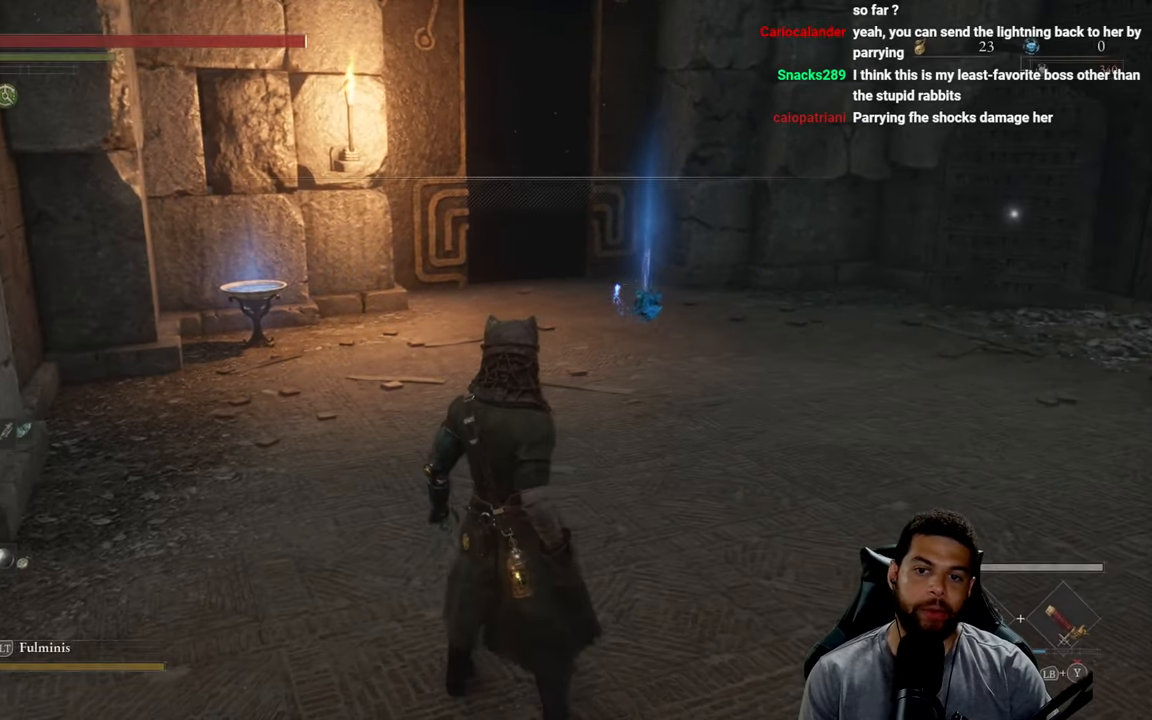
{"buttons": ["B"], "left_stick": "up-right", "right_stick": "center", "events": [[50, "right_stick", "left"], [133, "right_stick", "center"]]}
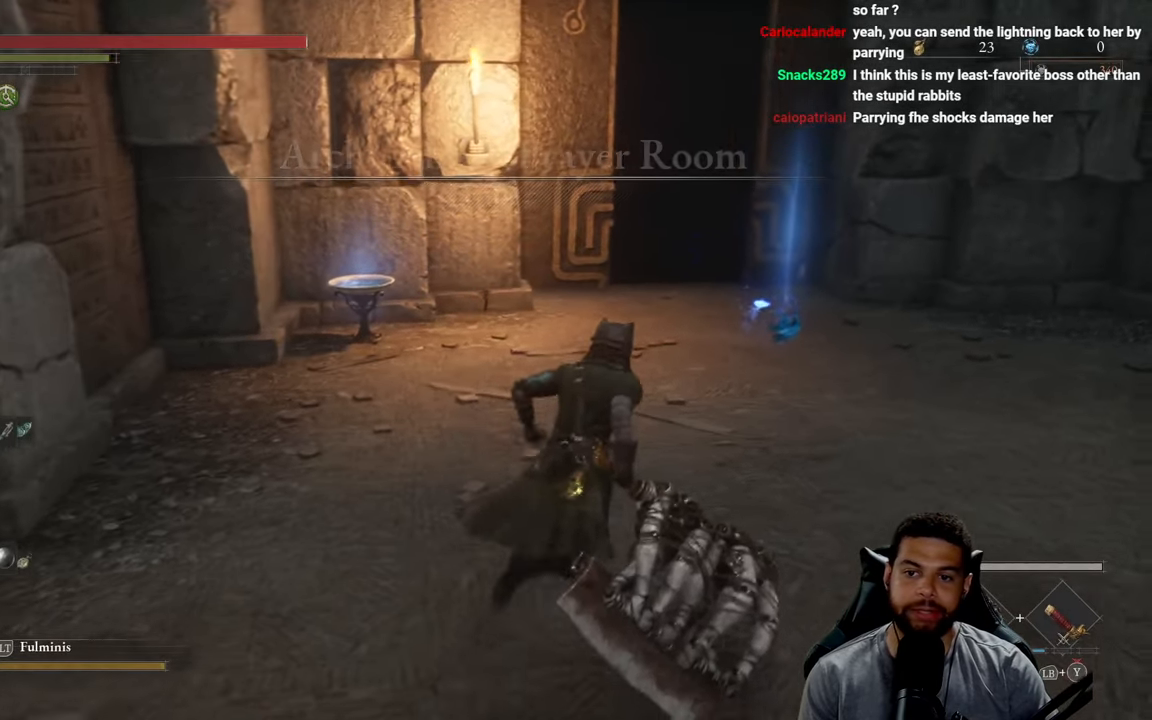
{"buttons": ["B"], "left_stick": "up", "right_stick": "right", "events": [[433, "left_stick", "up"], [450, "right_stick", "right"]]}
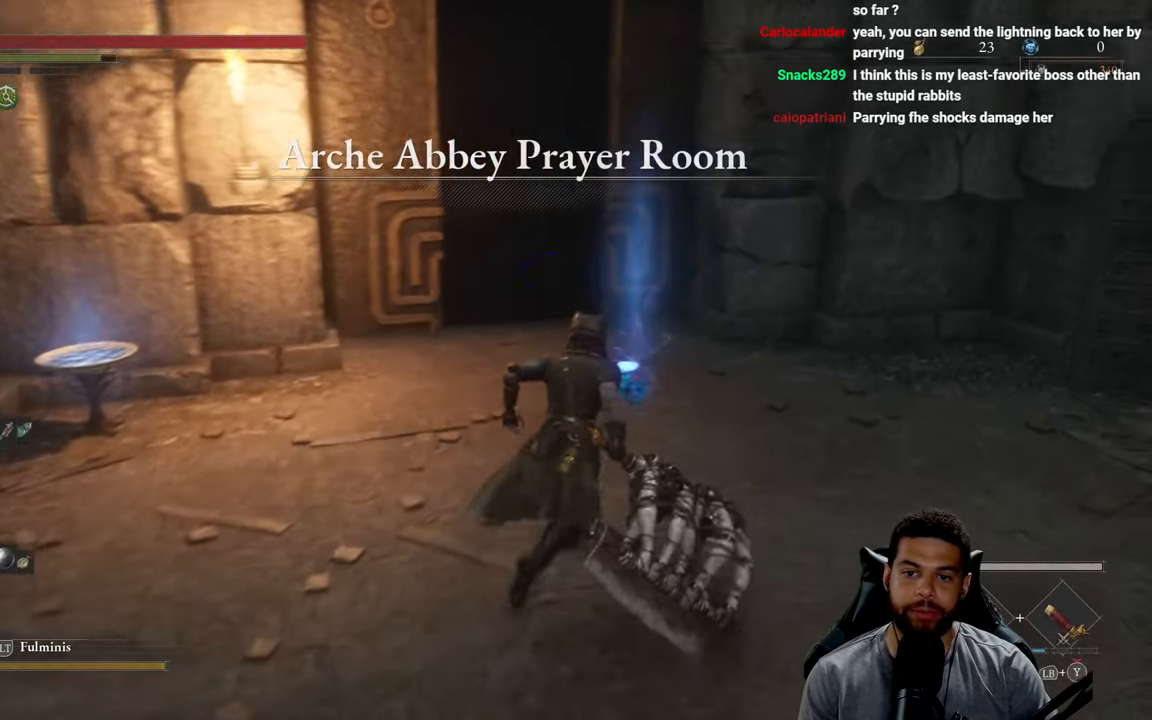
{"buttons": ["A", "B"], "left_stick": "up-left", "right_stick": "center", "events": [[100, "right_stick", "center"], [283, "A", "down"], [300, "left_stick", "up-left"], [383, "A", "up"], [450, "A", "down"]]}
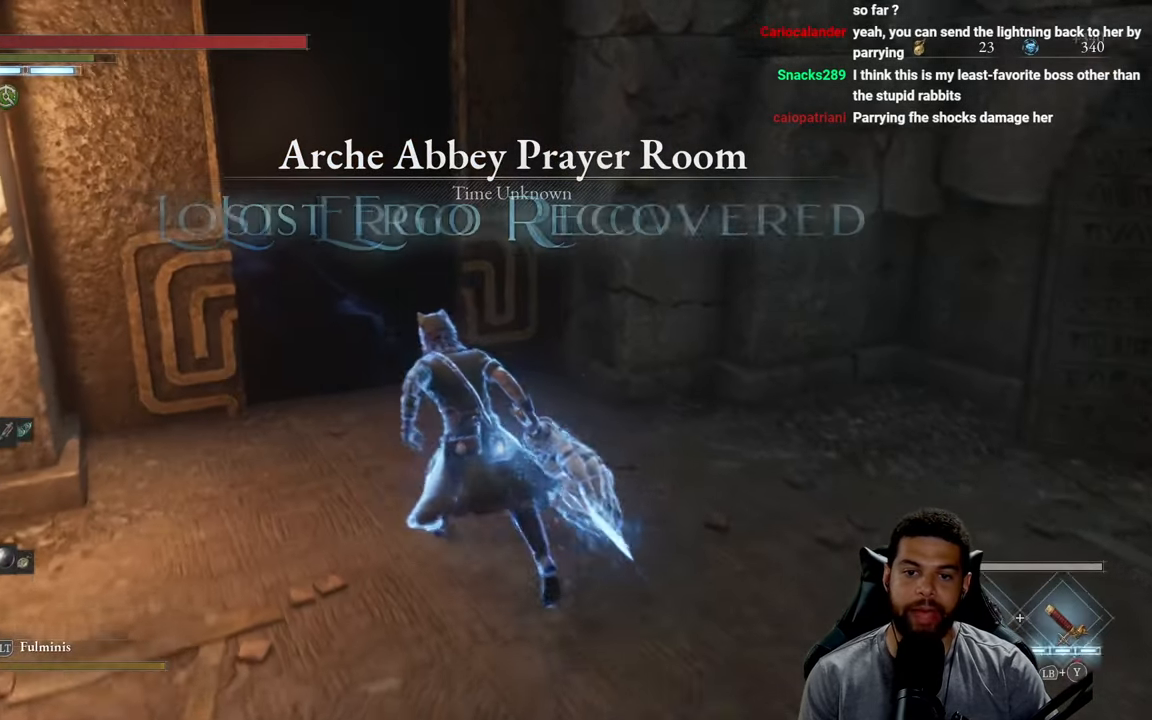
{"buttons": ["A"], "left_stick": "up", "right_stick": "center", "events": [[33, "A", "up"], [83, "A", "down"], [183, "A", "up"], [333, "left_stick", "up"], [366, "B", "up"], [466, "A", "down"]]}
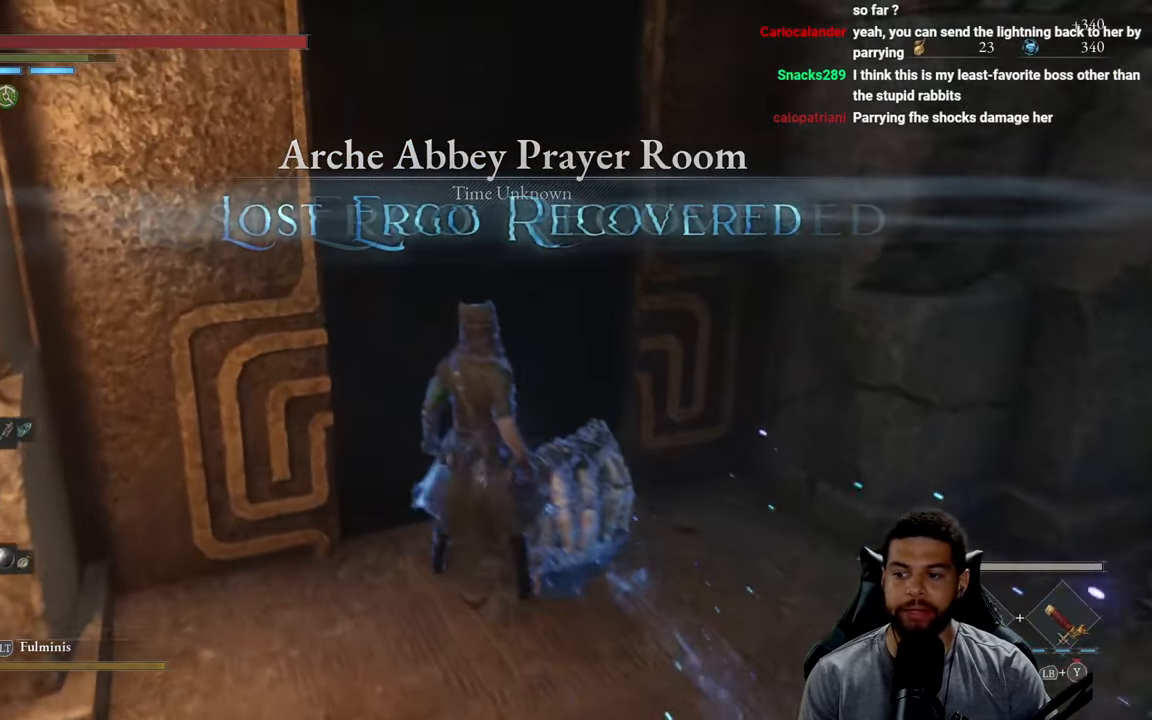
{"buttons": ["A"], "left_stick": "center", "right_stick": "center", "events": [[66, "A", "up"], [133, "A", "down"], [216, "A", "up"], [300, "A", "down"], [400, "A", "up"], [400, "left_stick", "center"], [466, "A", "down"]]}
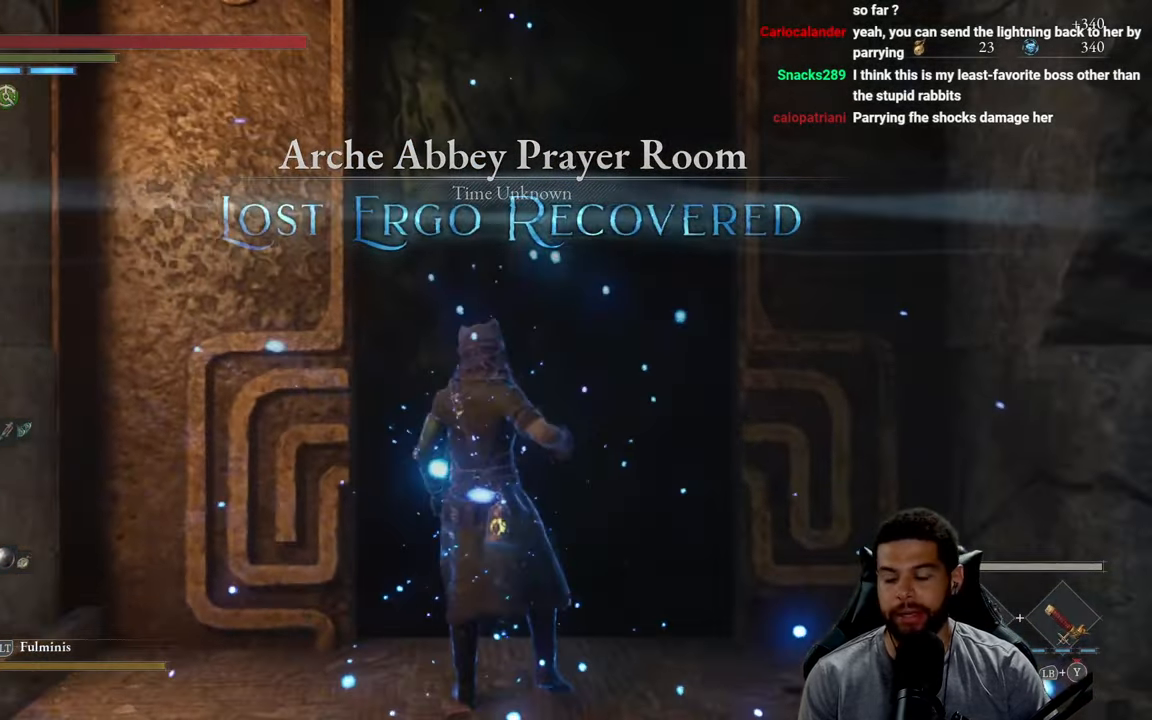
{"buttons": [], "left_stick": "center", "right_stick": "center", "events": [[83, "A", "up"], [83, "left_stick", "up-left"], [233, "left_stick", "center"]]}
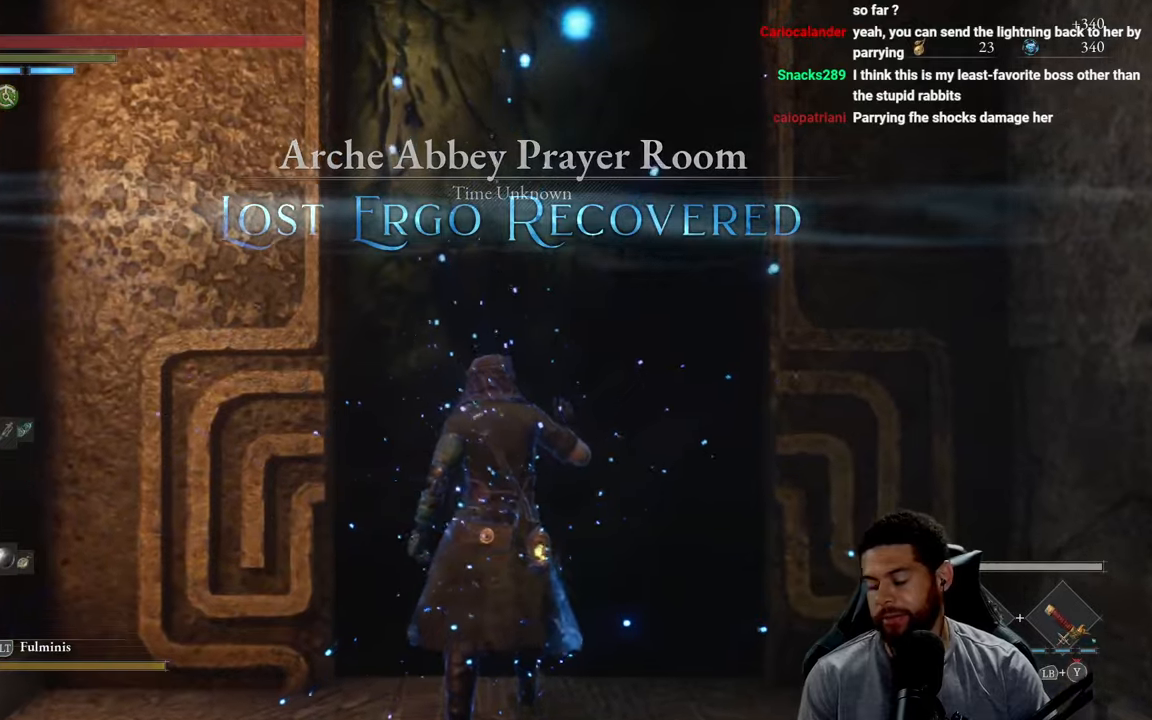
{"buttons": [], "left_stick": "center", "right_stick": "center", "events": []}
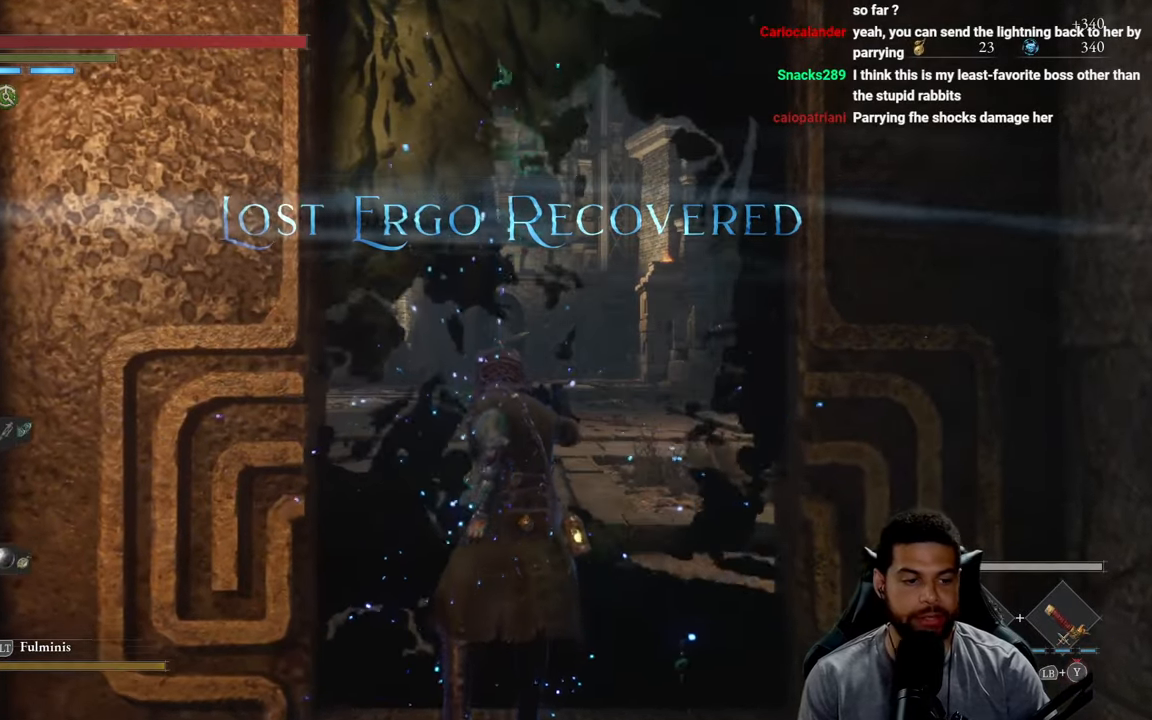
{"buttons": [], "left_stick": "center", "right_stick": "center", "events": []}
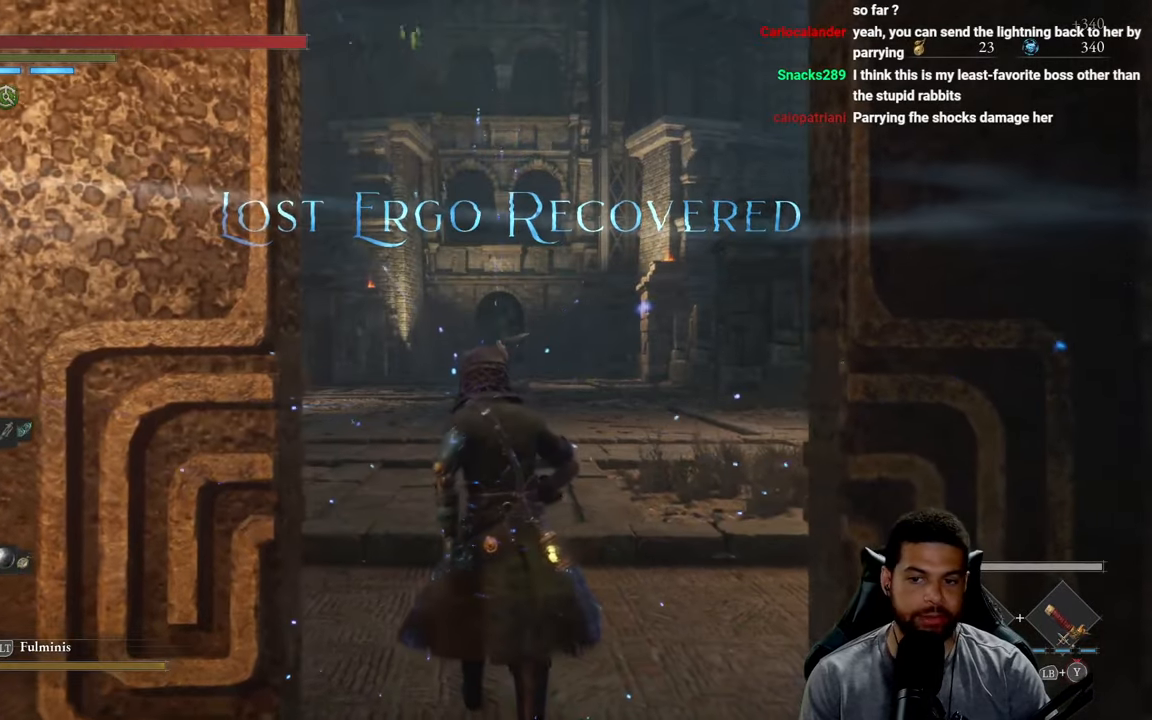
{"buttons": ["B"], "left_stick": "up", "right_stick": "center", "events": [[200, "left_stick", "up"], [233, "right_stick", "down"], [417, "right_stick", "center"], [500, "B", "down"]]}
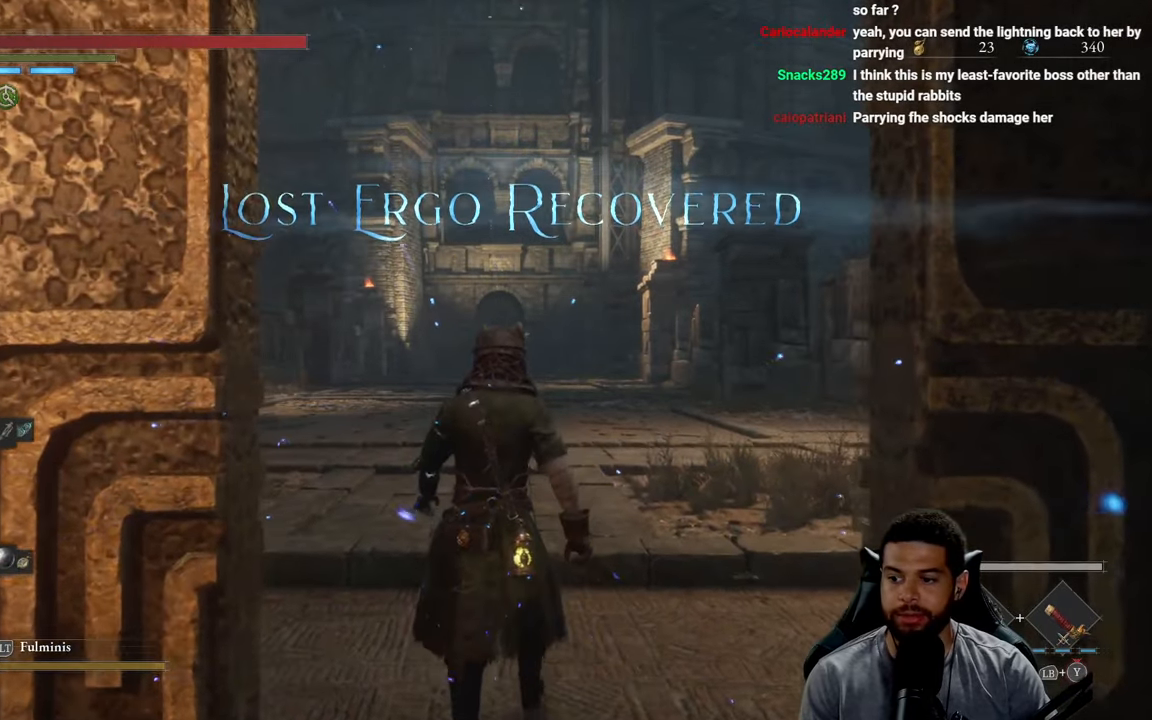
{"buttons": ["B"], "left_stick": "up", "right_stick": "center", "events": []}
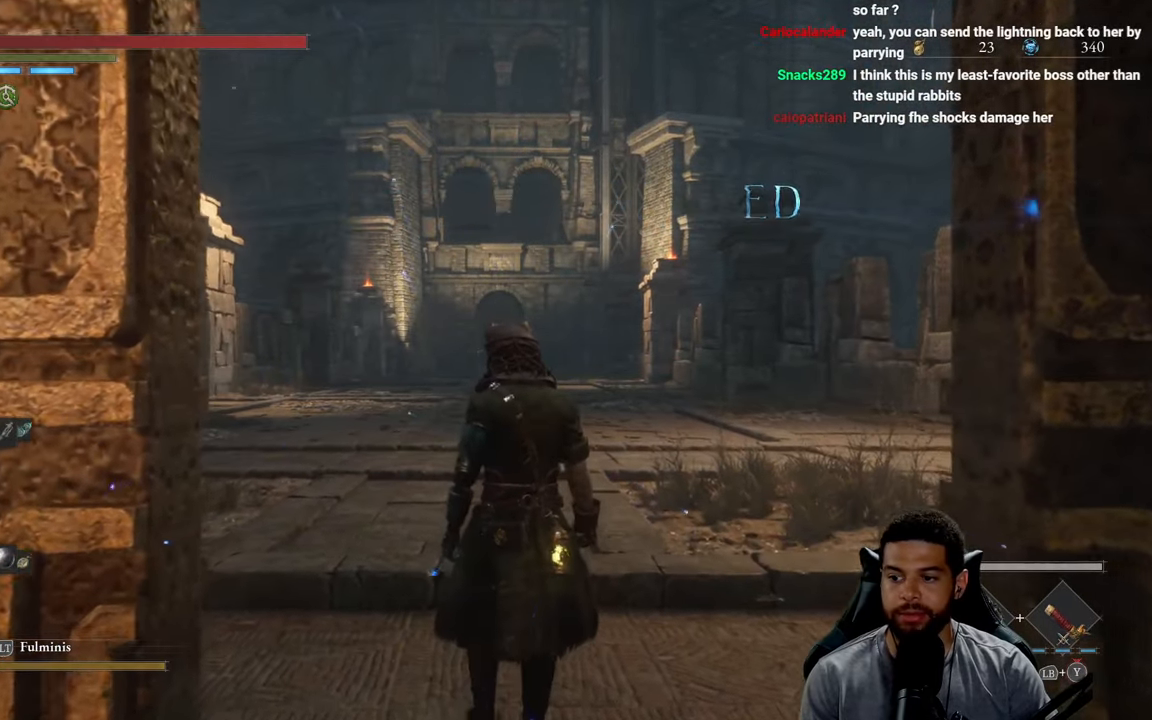
{"buttons": ["B"], "left_stick": "up", "right_stick": "center", "events": []}
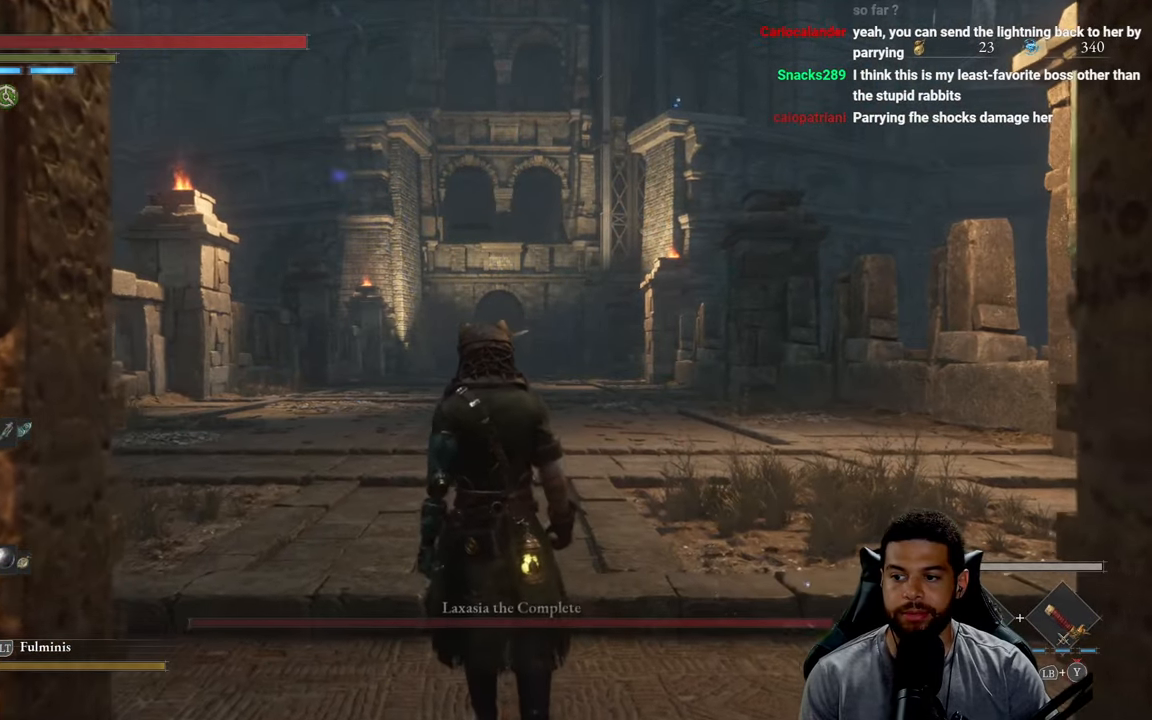
{"buttons": [], "left_stick": "up", "right_stick": "center", "events": [[450, "B", "up"]]}
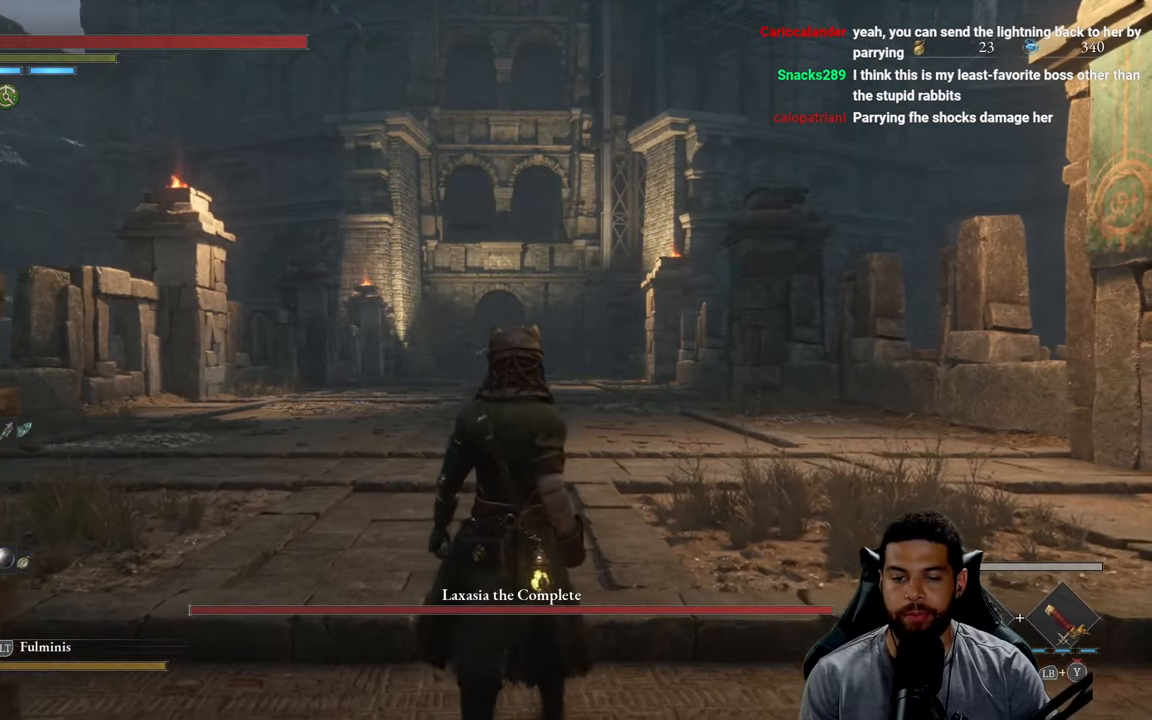
{"buttons": ["B"], "left_stick": "up", "right_stick": "center", "events": [[67, "B", "down"]]}
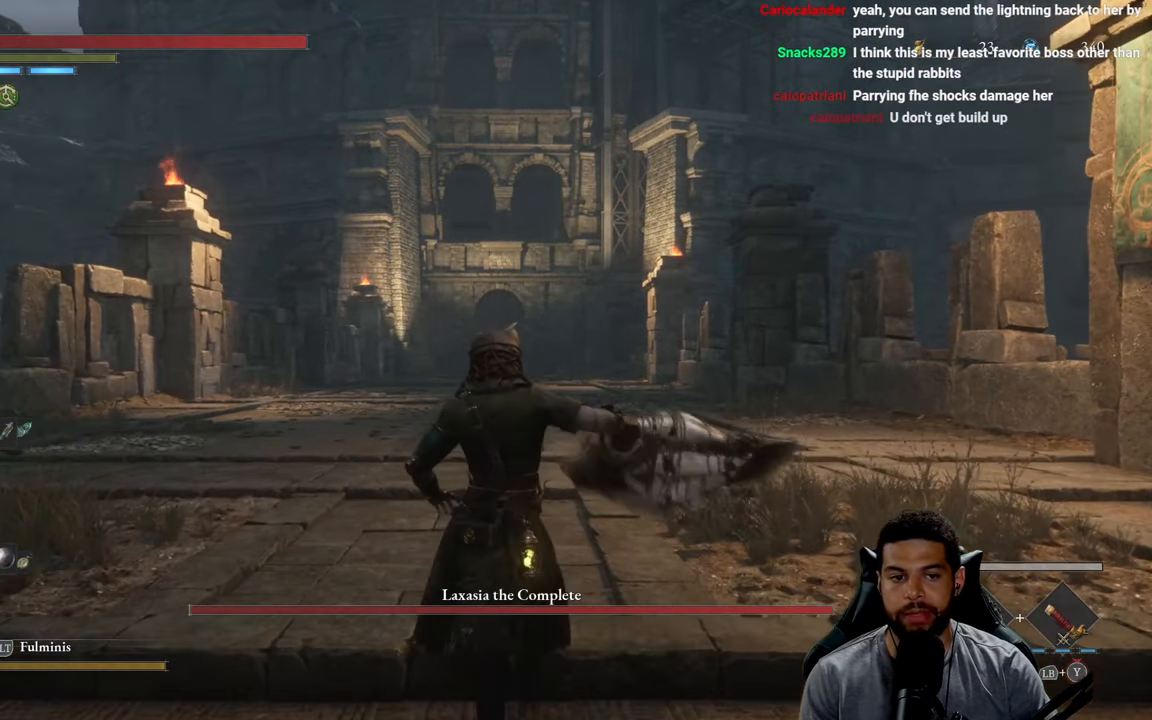
{"buttons": ["B"], "left_stick": "up", "right_stick": "center", "events": [[217, "right_stick", "down"], [367, "right_stick", "center"]]}
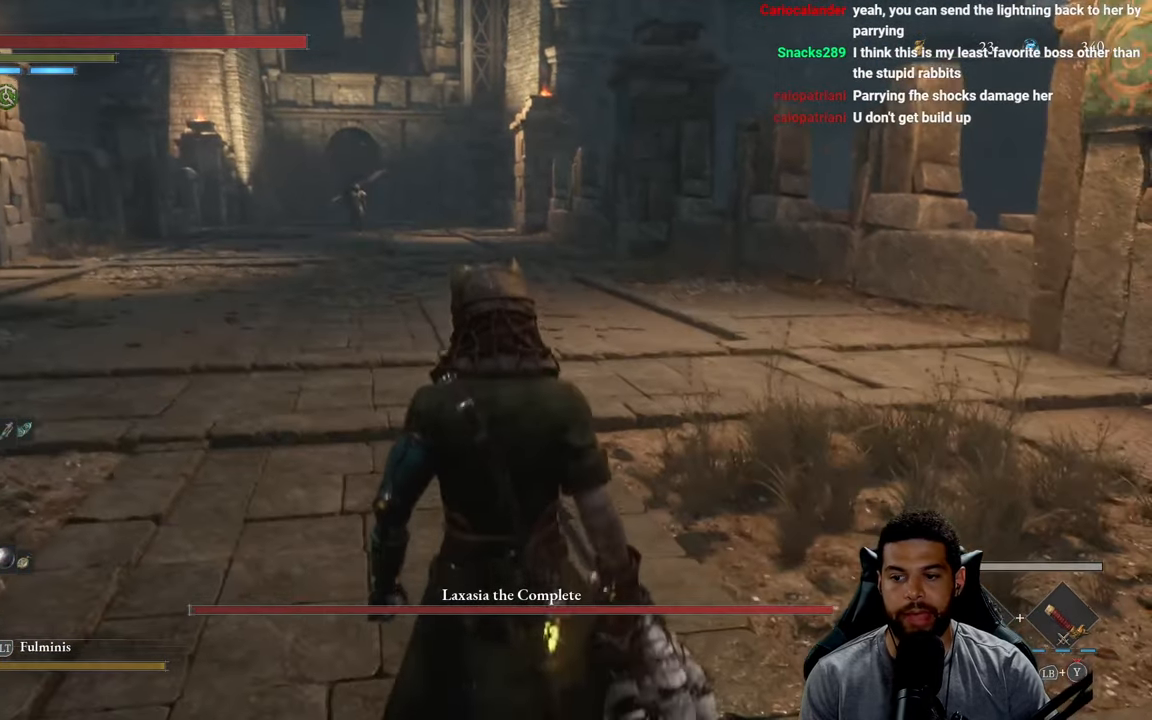
{"buttons": ["B"], "left_stick": "up", "right_stick": "center", "events": []}
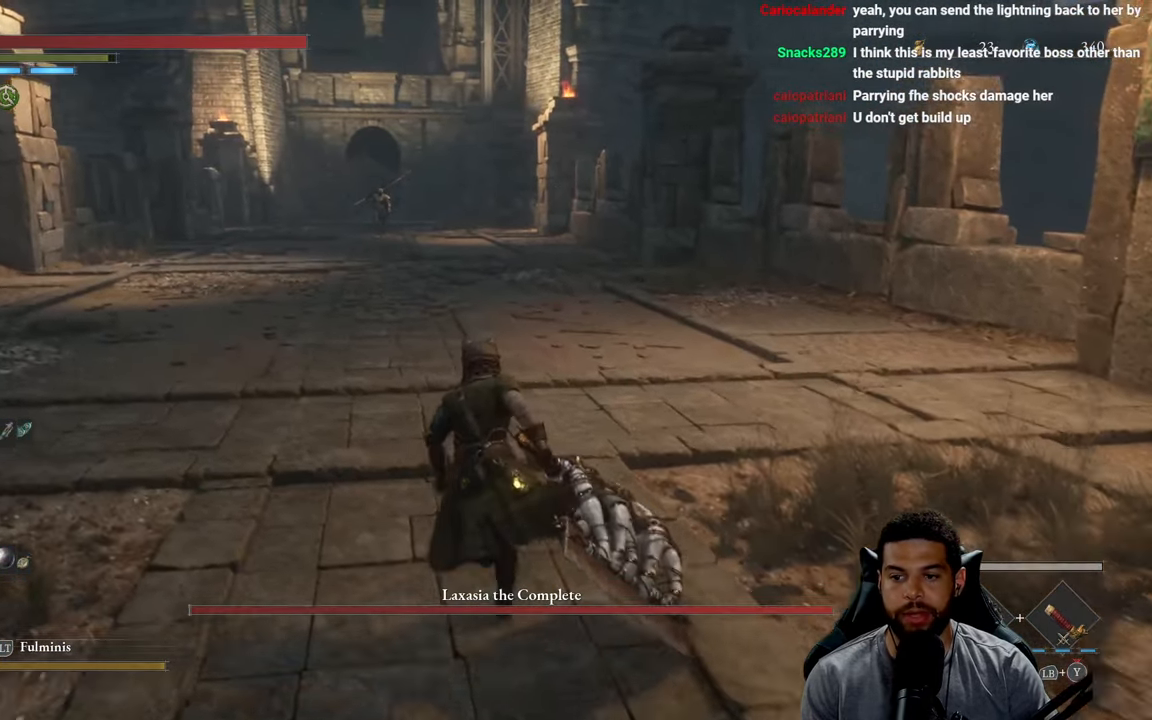
{"buttons": ["B"], "left_stick": "up", "right_stick": "center", "events": []}
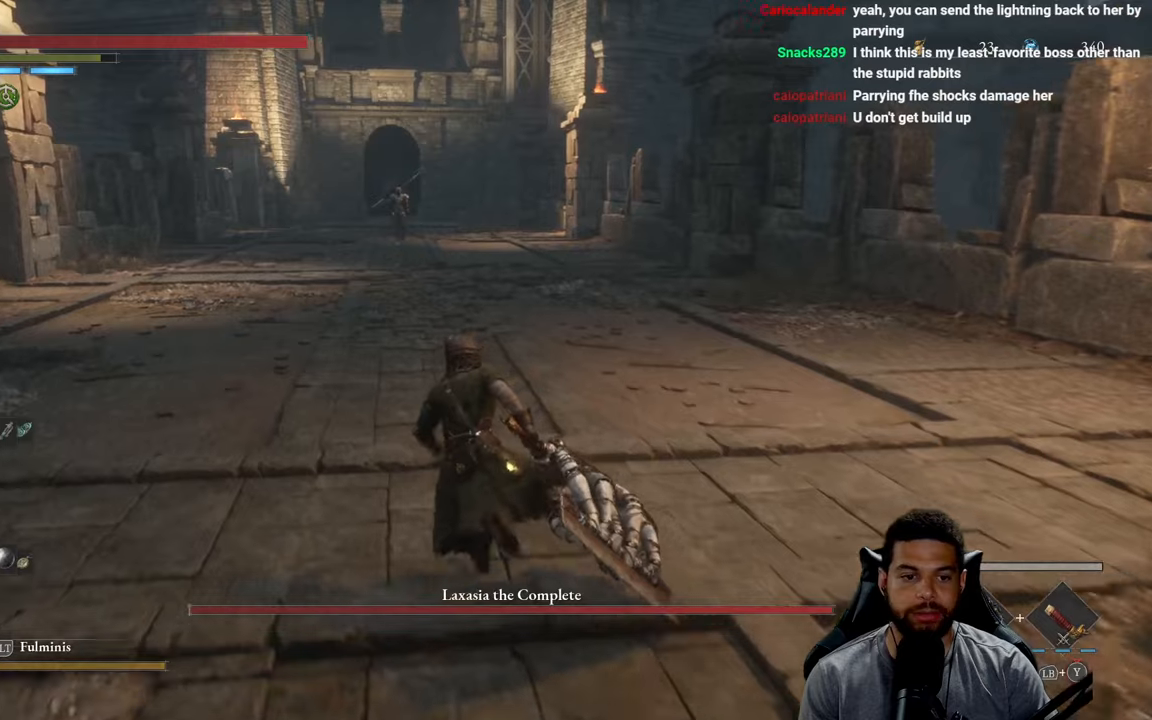
{"buttons": ["B"], "left_stick": "up", "right_stick": "center", "events": []}
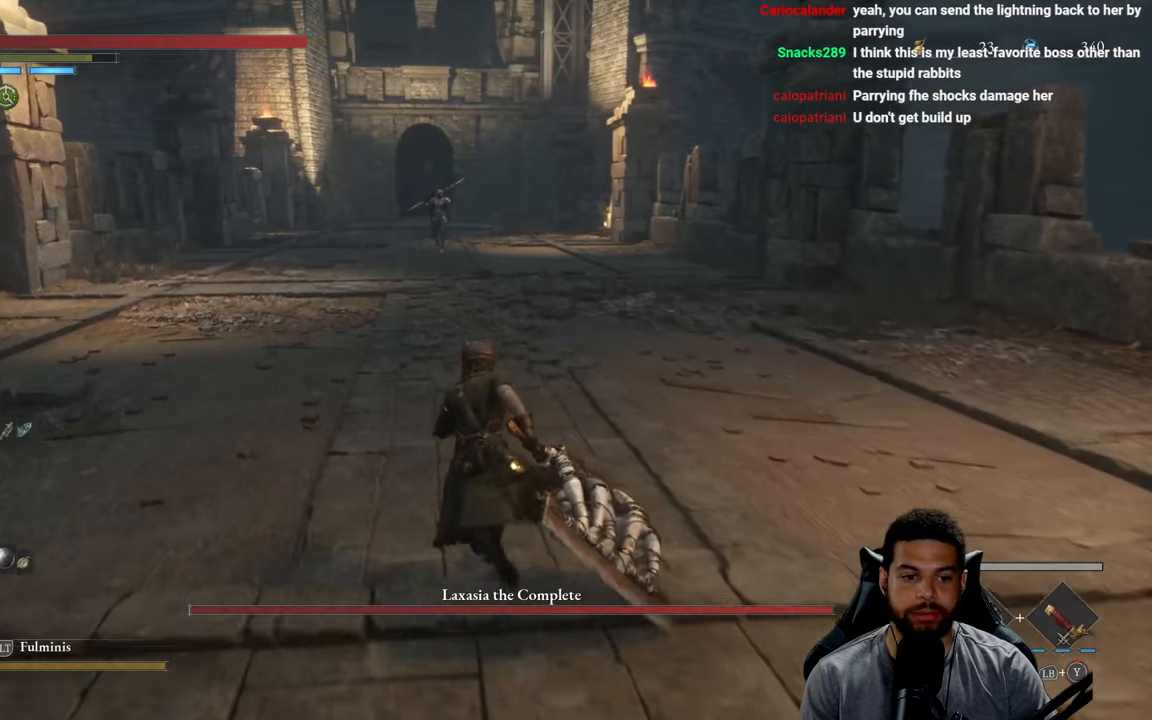
{"buttons": [], "left_stick": "up", "right_stick": "center", "events": [[484, "B", "up"]]}
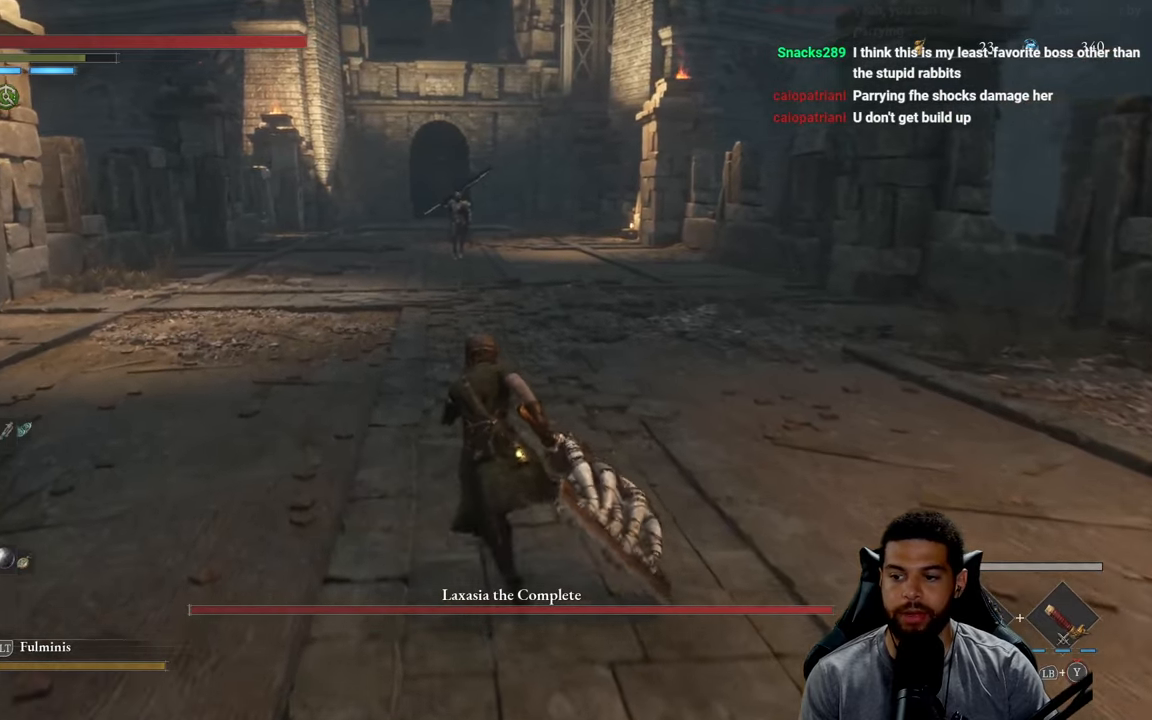
{"buttons": ["L1"], "left_stick": "center", "right_stick": "center", "events": [[100, "left_stick", "left"], [184, "left_stick", "down"], [234, "left_stick", "center"], [334, "DPAD_DOWN", "down"], [417, "DPAD_DOWN", "up"], [500, "L1", "down"]]}
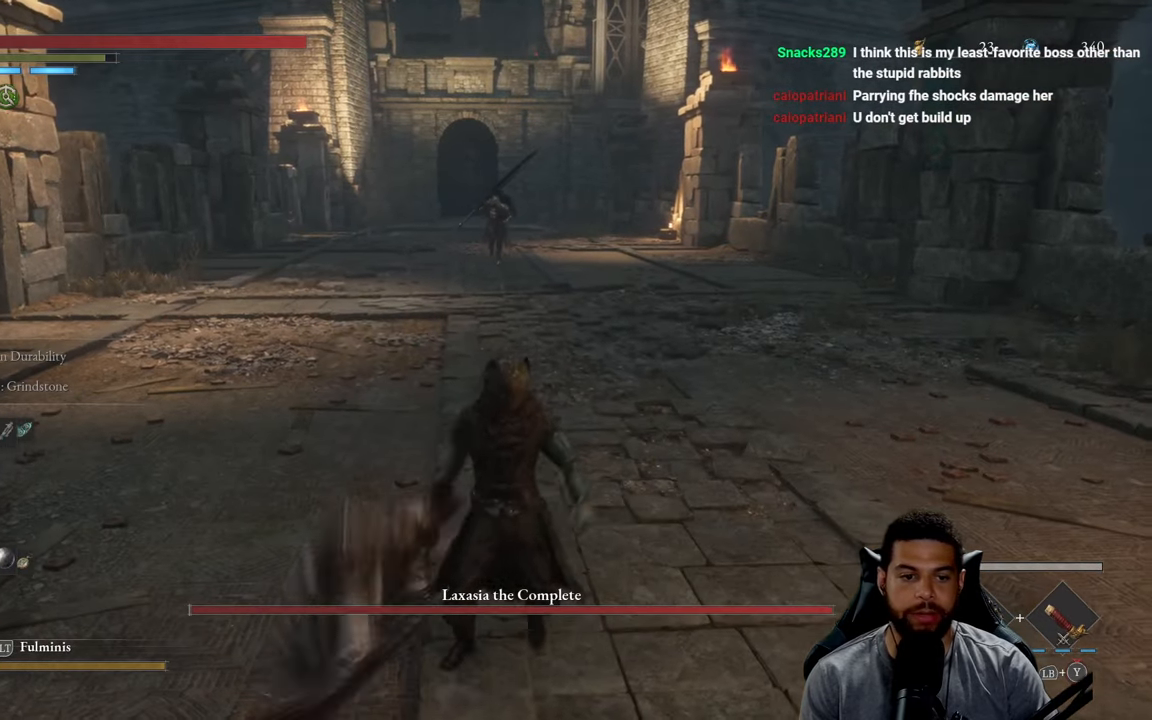
{"buttons": ["X", "L1"], "left_stick": "down", "right_stick": "center", "events": [[117, "X", "down"], [384, "left_stick", "down"]]}